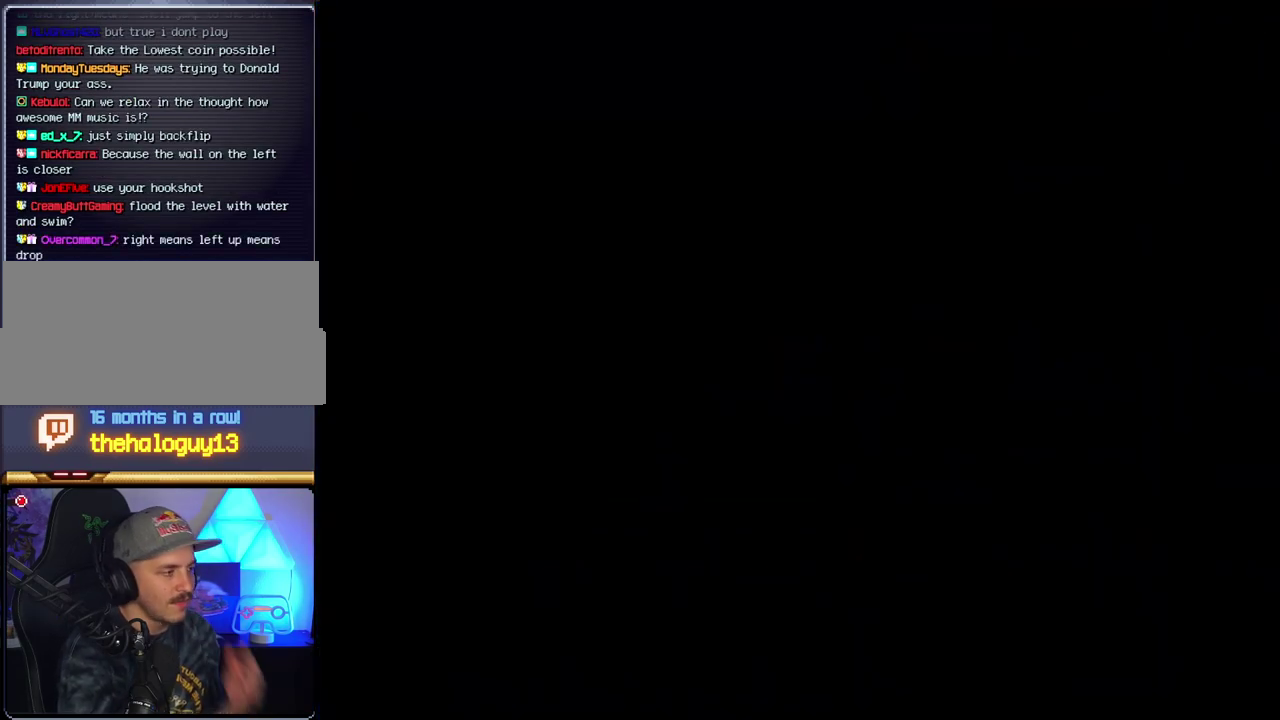
Gameplay with a controller (Nintendo layout); each line is a JSON object with the inputs held at the frame after it. "events" lists button and stick changes between this image and that frame as [ms after this image, input, new state], when the widget could be followed in between. Not read: L3 R3.
{"buttons": [], "events": []}
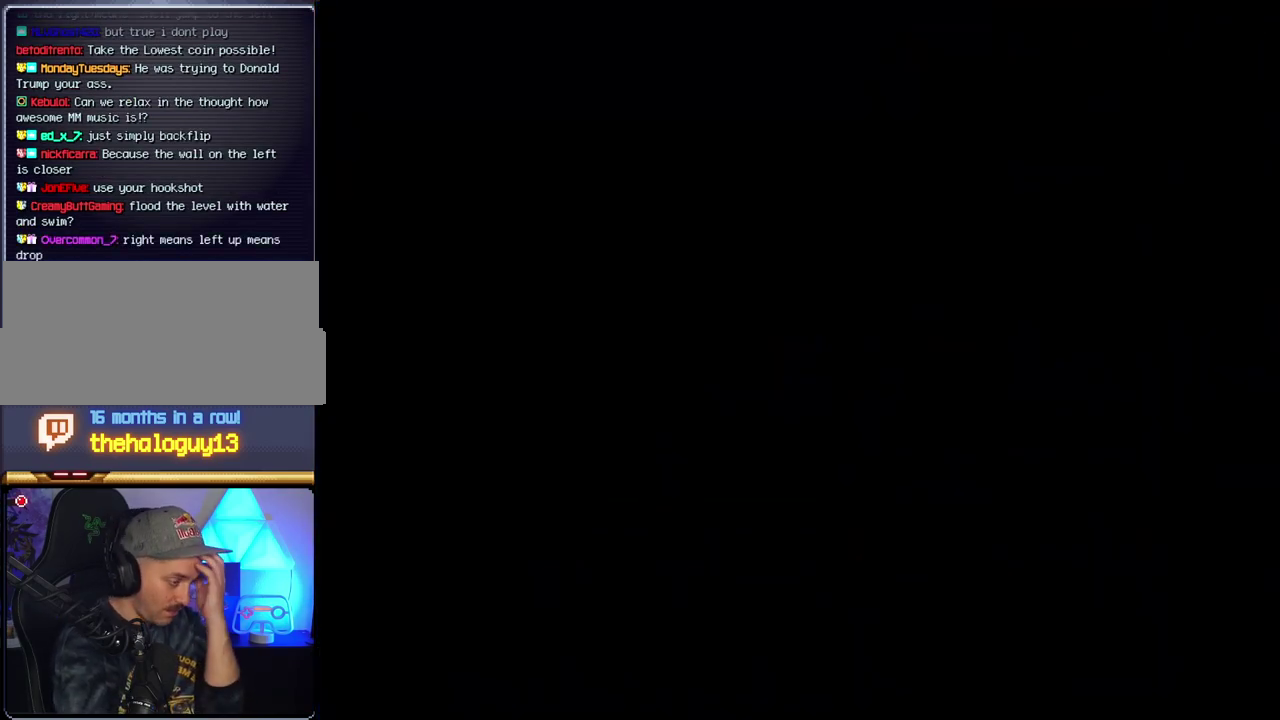
{"buttons": [], "events": []}
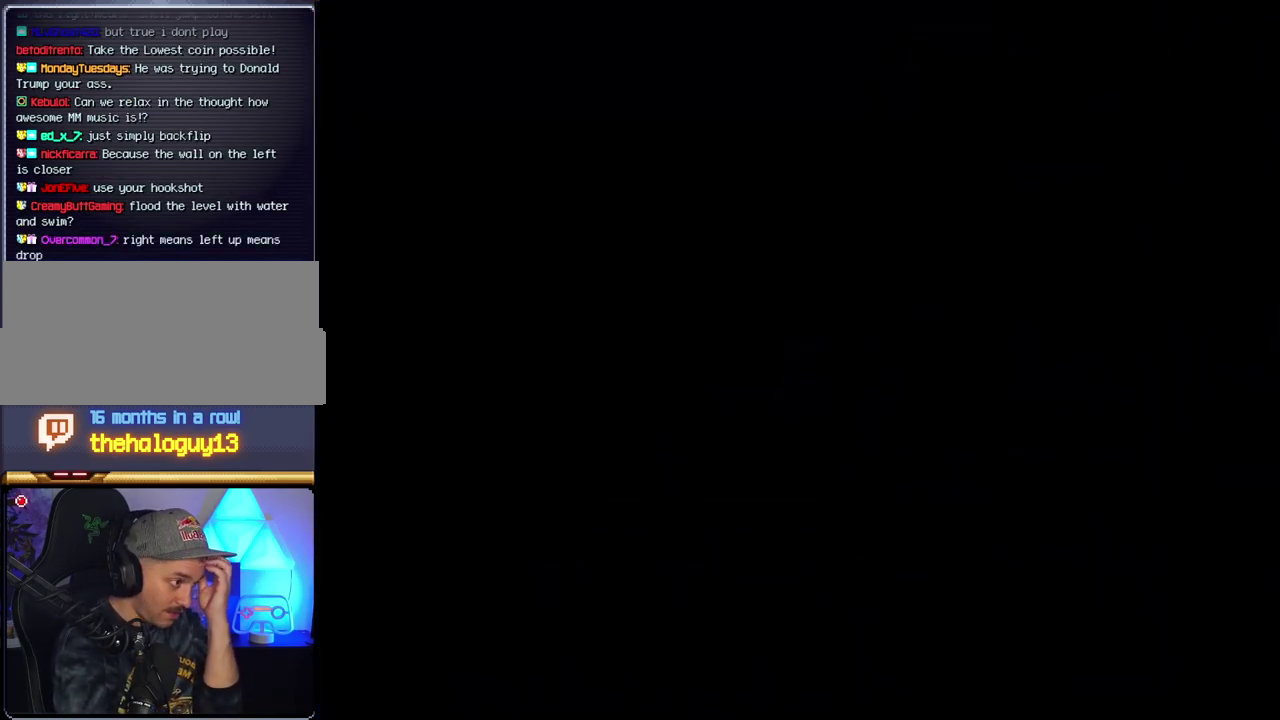
{"buttons": [], "events": []}
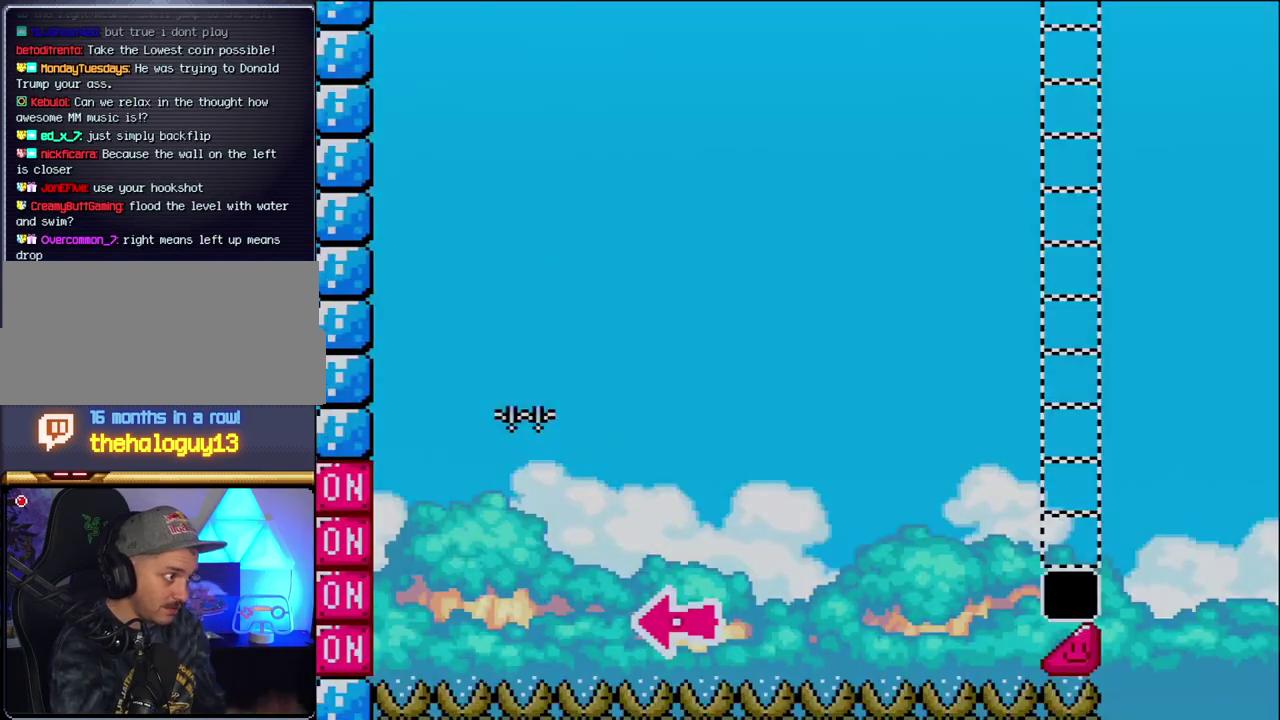
{"buttons": [], "events": [[167, "B", "down"], [200, "DPAD_LEFT", "down"], [200, "Y", "down"], [267, "Y", "up"], [467, "DPAD_LEFT", "up"], [483, "B", "up"]]}
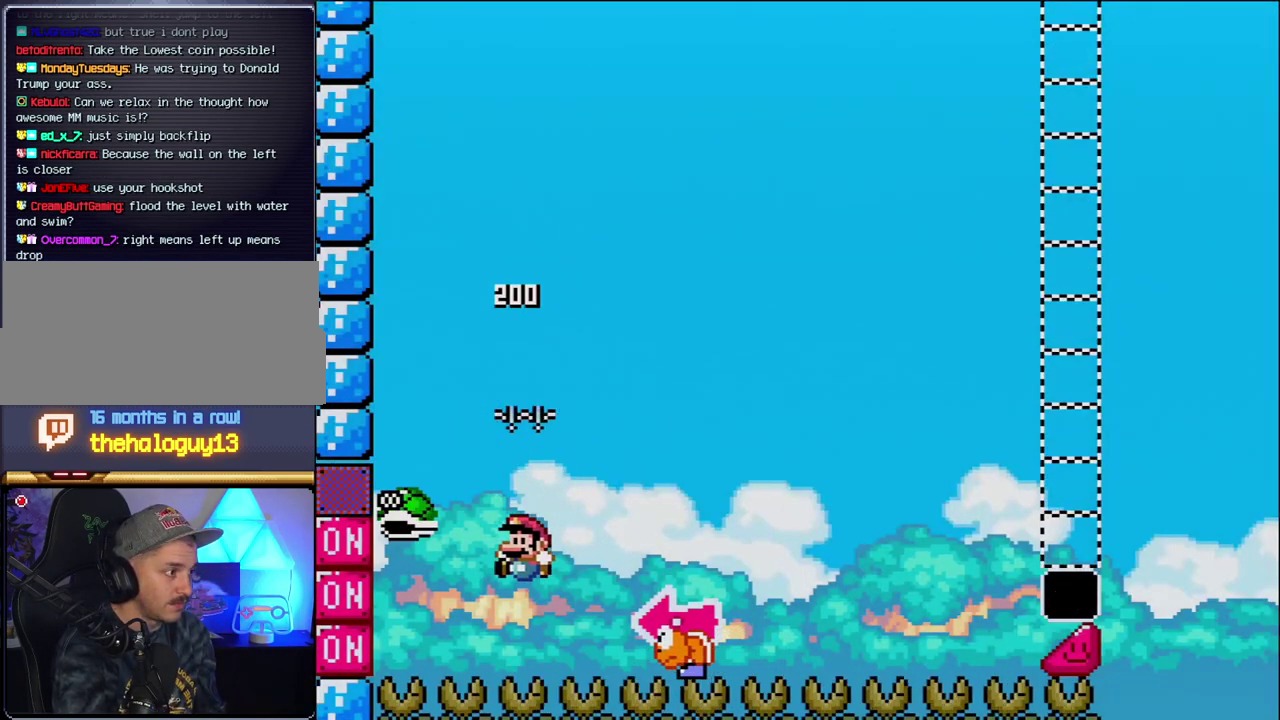
{"buttons": [], "events": [[50, "DPAD_RIGHT", "down"], [150, "B", "down"], [200, "DPAD_RIGHT", "up"], [300, "B", "up"], [367, "B", "down"], [483, "B", "up"]]}
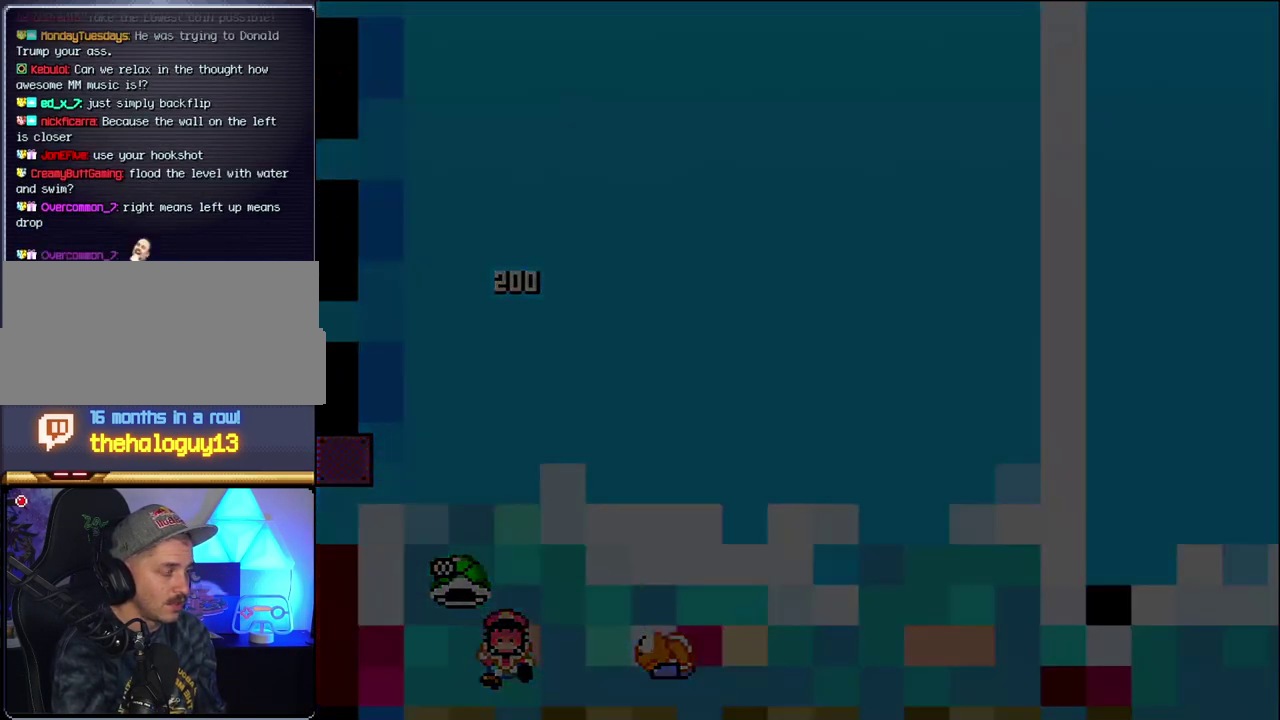
{"buttons": ["B"], "events": [[83, "B", "down"]]}
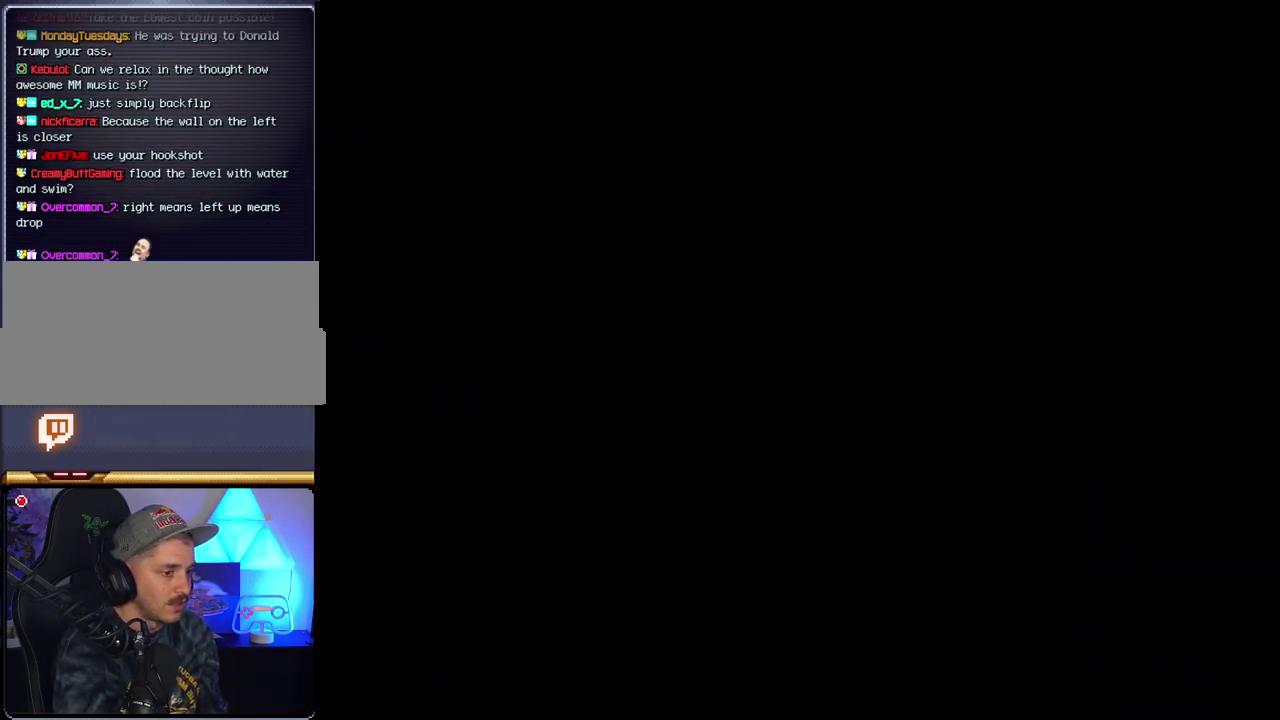
{"buttons": ["B"], "events": []}
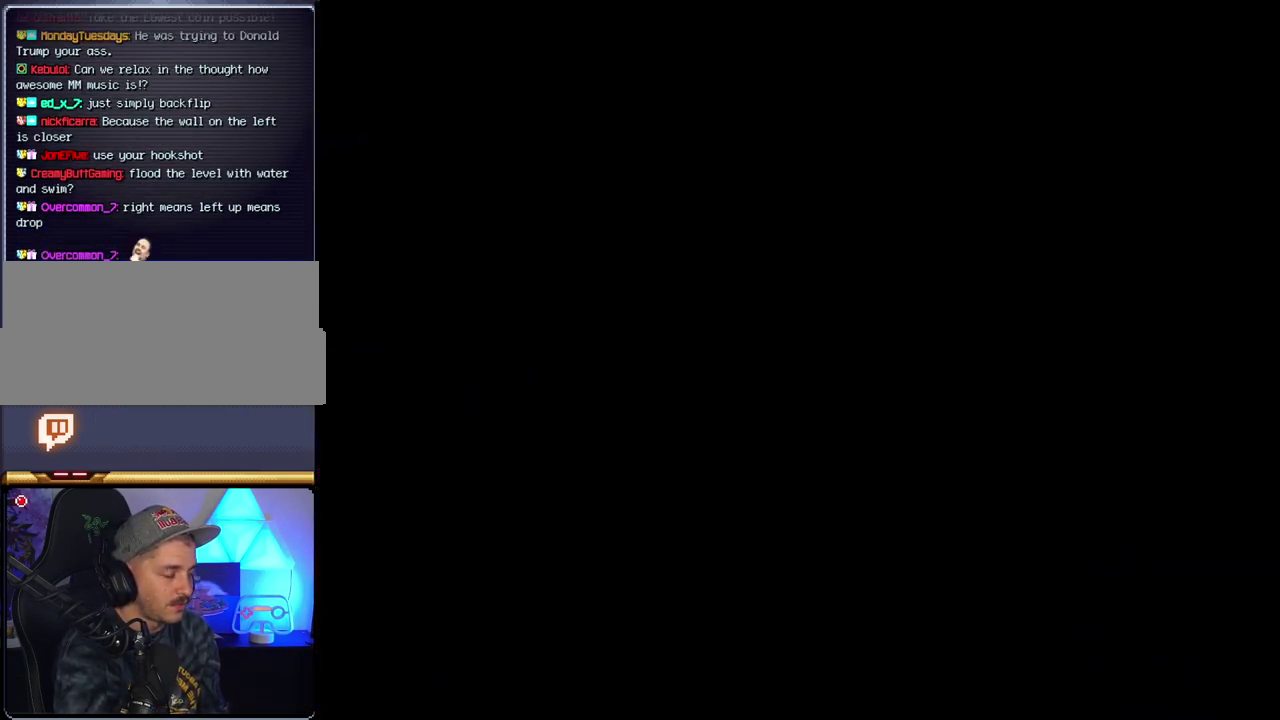
{"buttons": ["B"], "events": []}
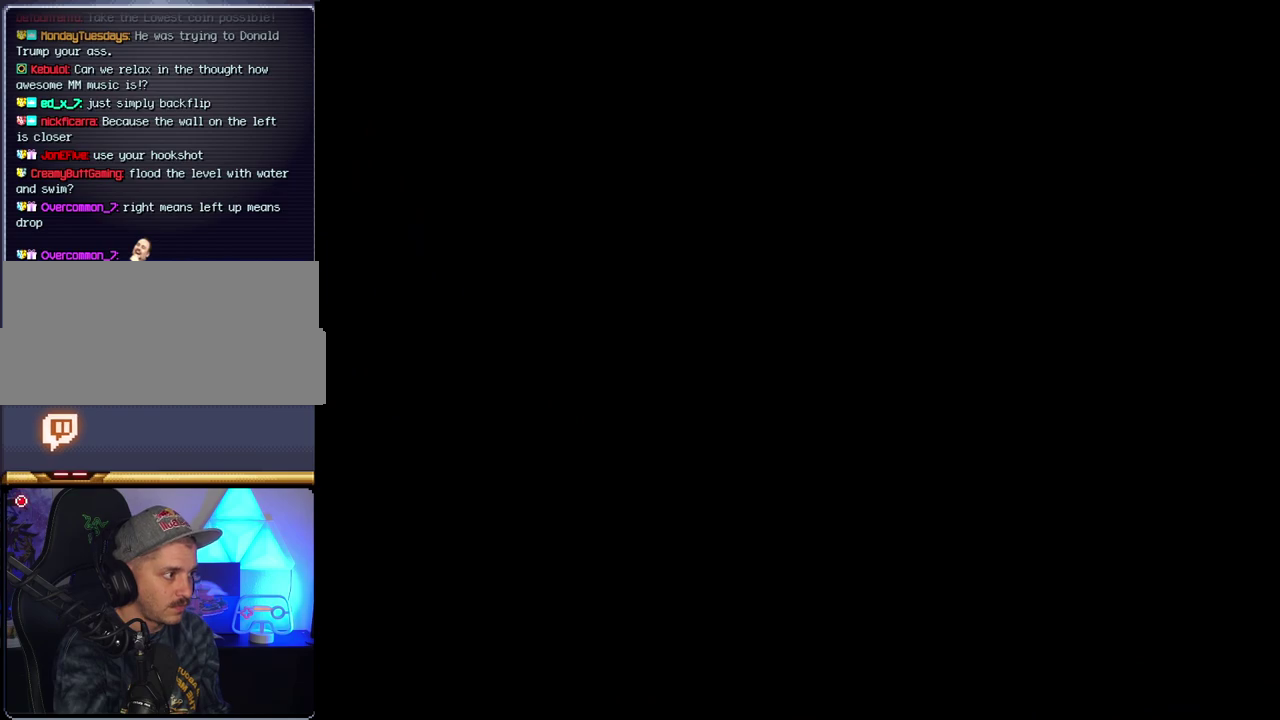
{"buttons": ["B"], "events": []}
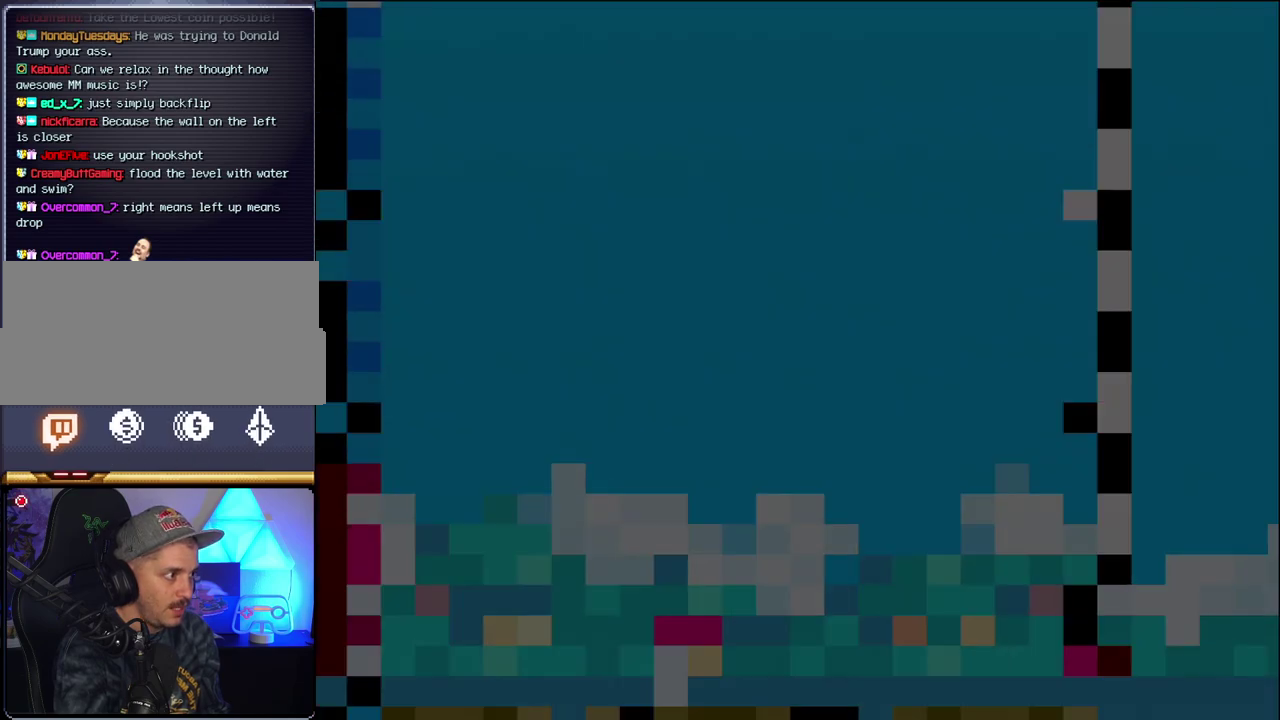
{"buttons": ["B", "DPAD_LEFT"], "events": [[333, "DPAD_LEFT", "down"]]}
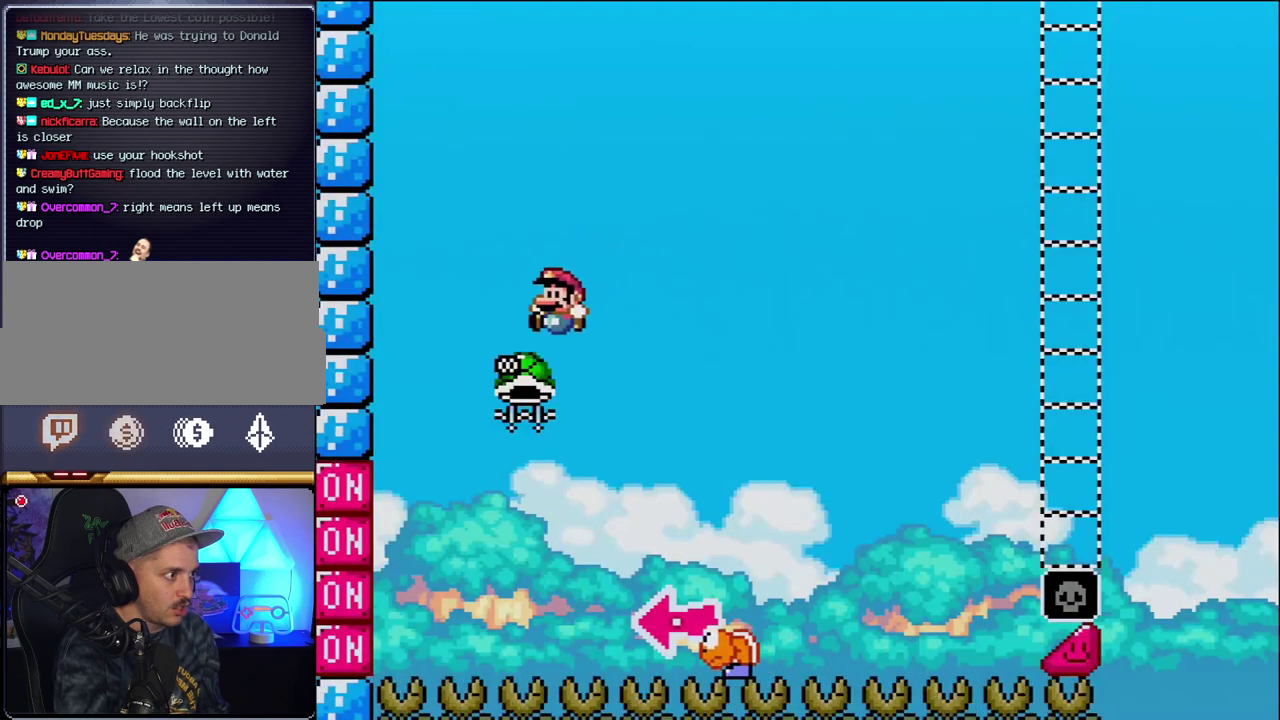
{"buttons": ["B", "Y", "DPAD_RIGHT"], "events": [[83, "DPAD_LEFT", "up"], [217, "DPAD_RIGHT", "down"], [367, "Y", "down"]]}
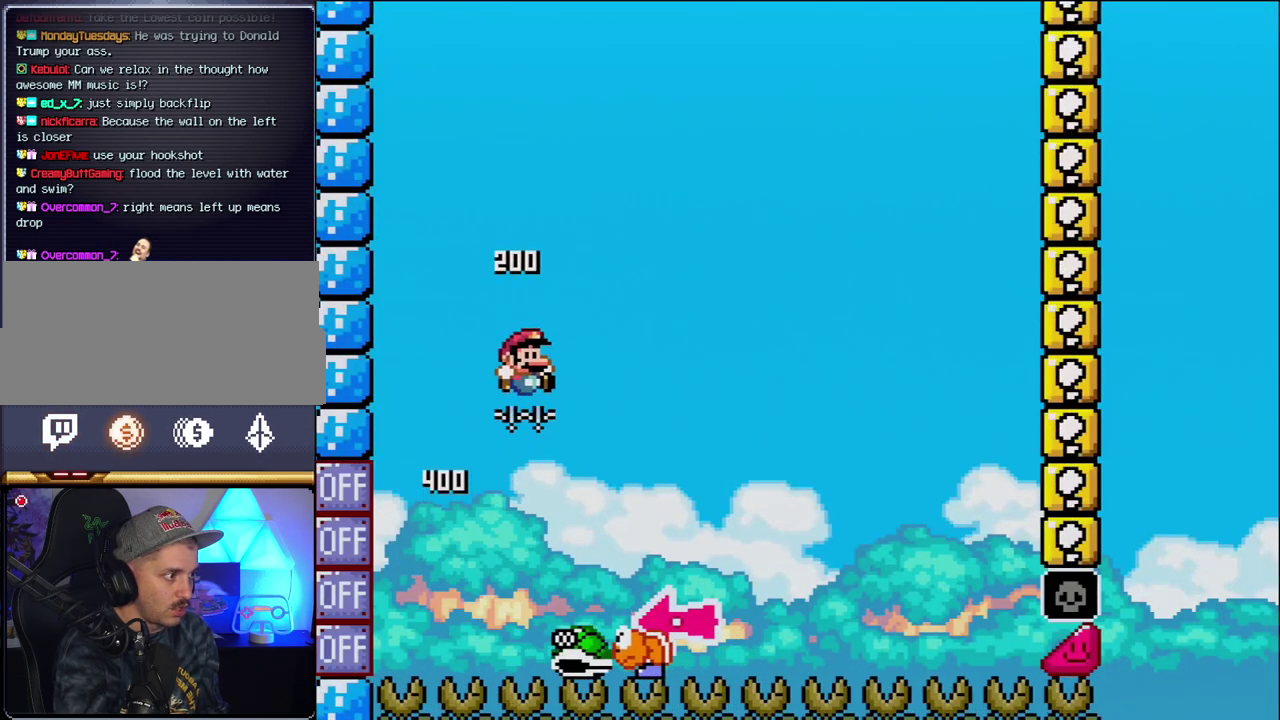
{"buttons": ["Y", "DPAD_RIGHT"], "events": [[150, "DPAD_RIGHT", "up"], [167, "DPAD_LEFT", "down"], [300, "DPAD_LEFT", "up"], [367, "DPAD_RIGHT", "down"], [400, "B", "up"]]}
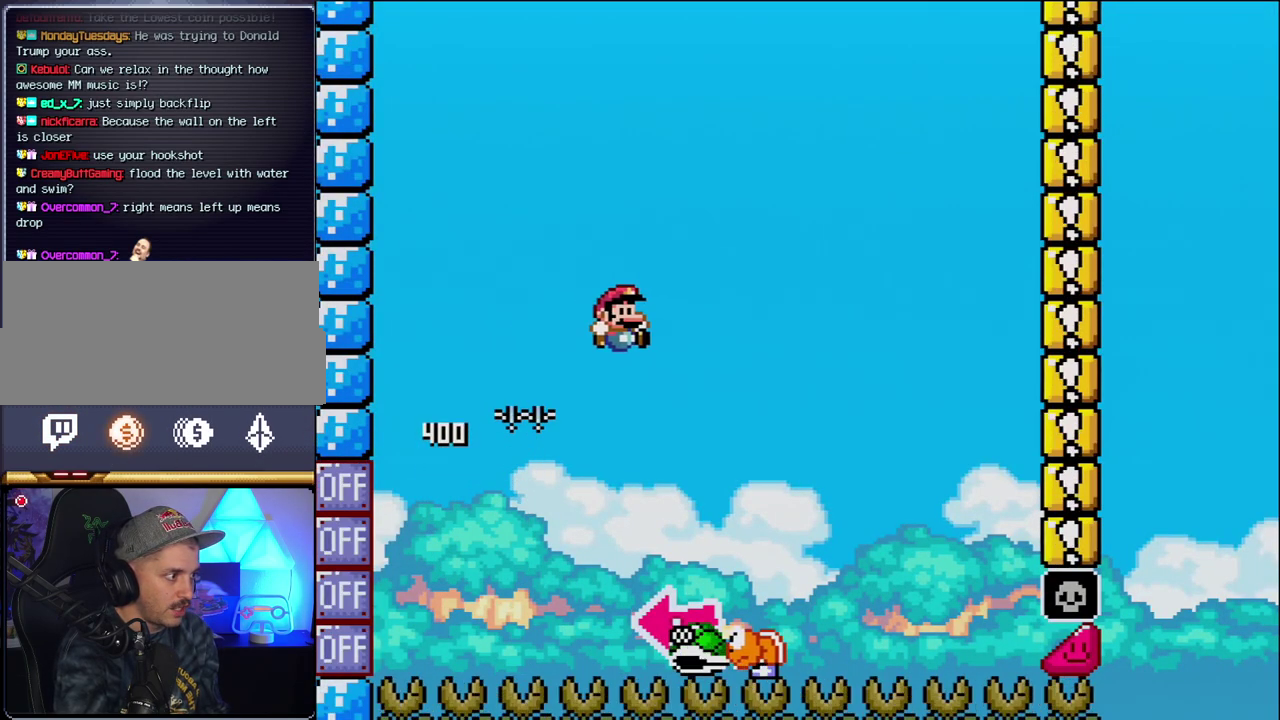
{"buttons": ["B"], "events": [[200, "B", "down"], [233, "DPAD_LEFT", "down"], [233, "DPAD_RIGHT", "up"], [417, "Y", "up"], [483, "DPAD_LEFT", "up"]]}
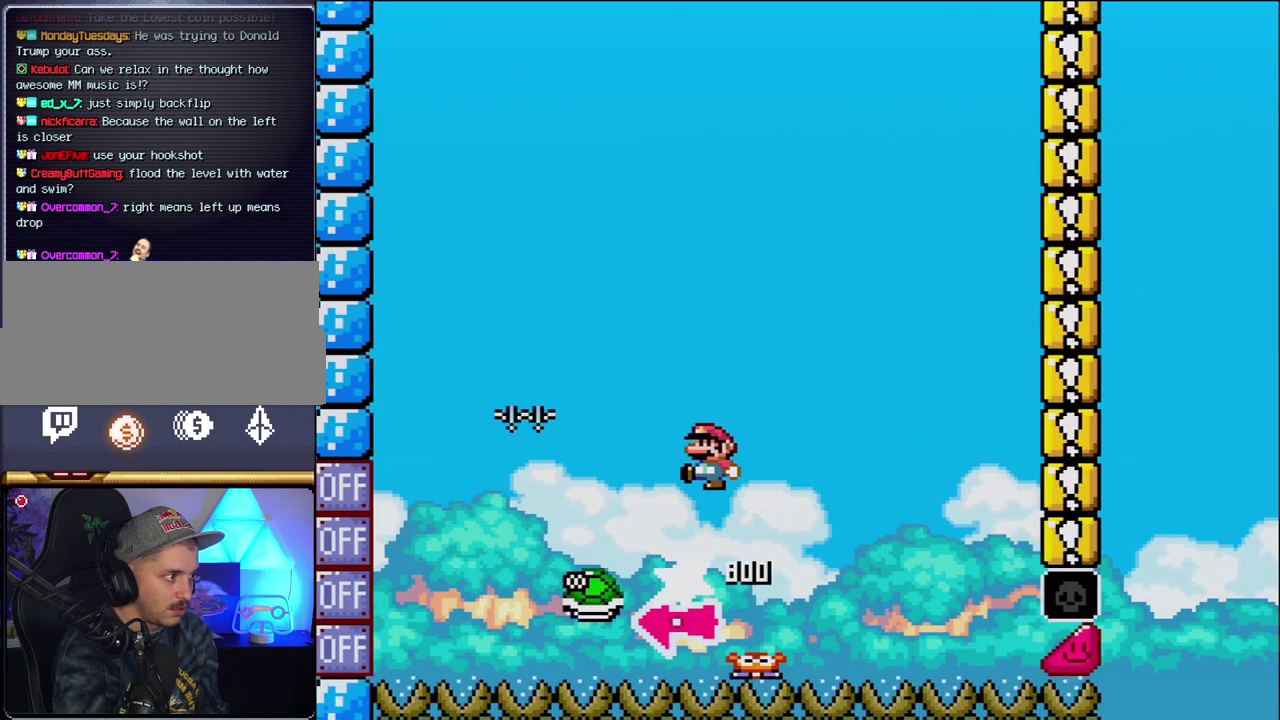
{"buttons": ["B", "Y", "DPAD_RIGHT"], "events": [[83, "Y", "down"], [150, "DPAD_RIGHT", "down"], [333, "DPAD_RIGHT", "up"], [483, "DPAD_RIGHT", "down"]]}
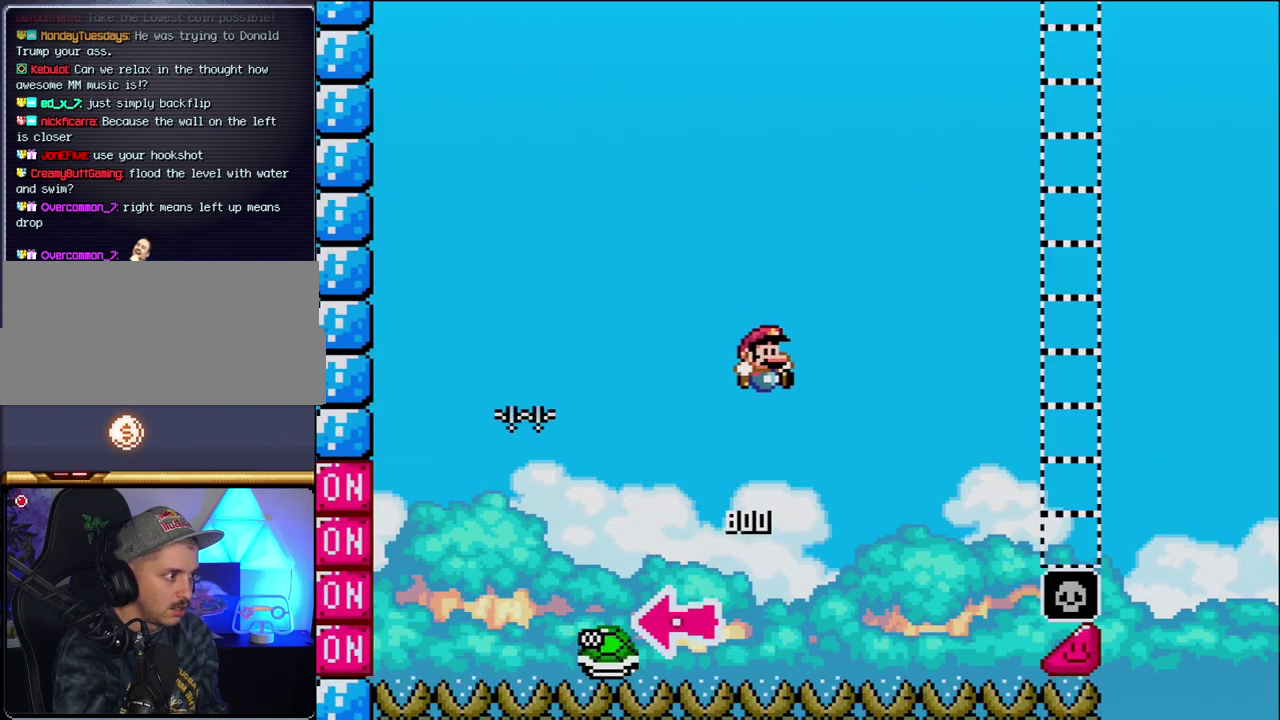
{"buttons": ["B", "Y", "DPAD_RIGHT"], "events": [[150, "DPAD_RIGHT", "up"], [233, "DPAD_RIGHT", "down"]]}
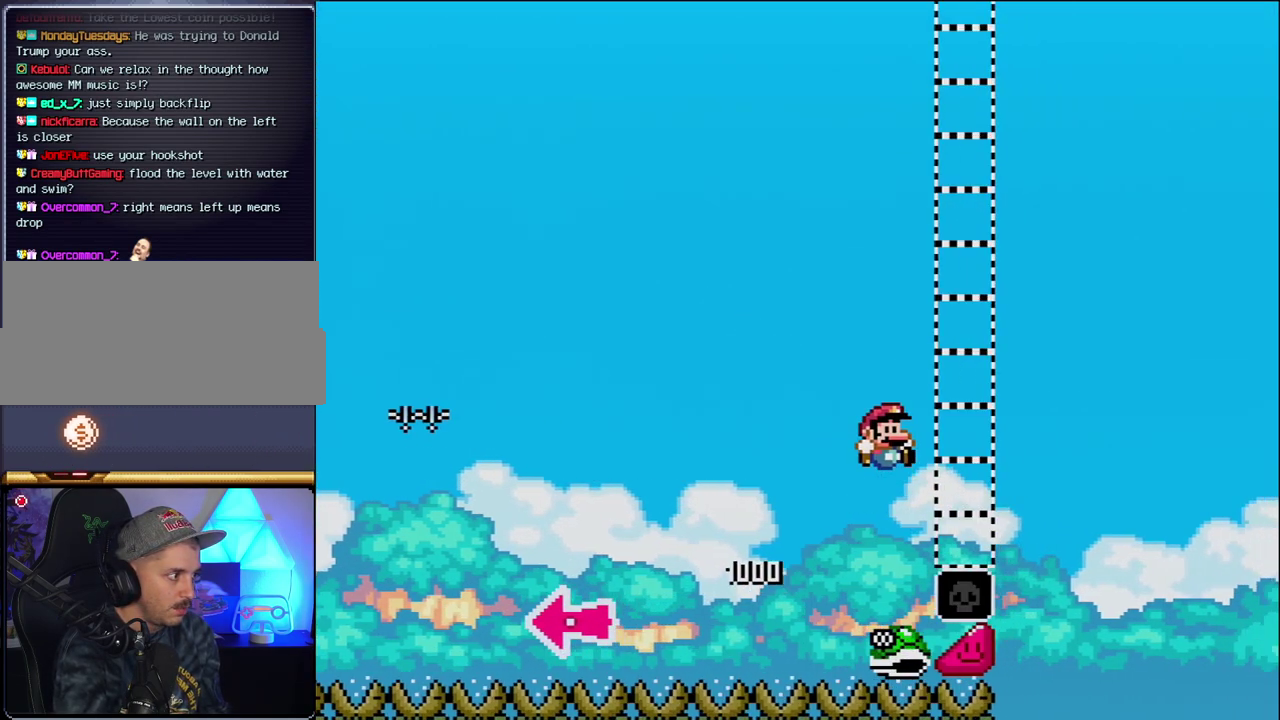
{"buttons": ["B", "Y", "DPAD_RIGHT"], "events": [[367, "B", "up"], [483, "B", "down"]]}
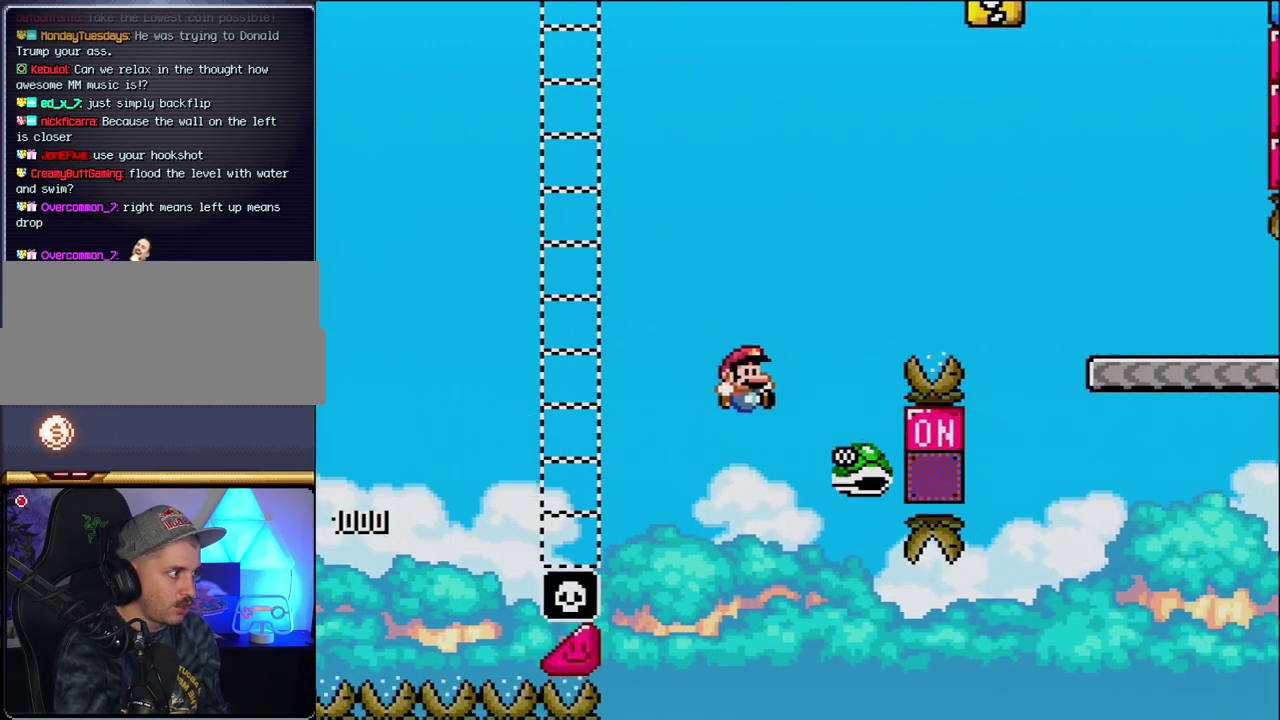
{"buttons": ["B", "Y", "DPAD_RIGHT"], "events": []}
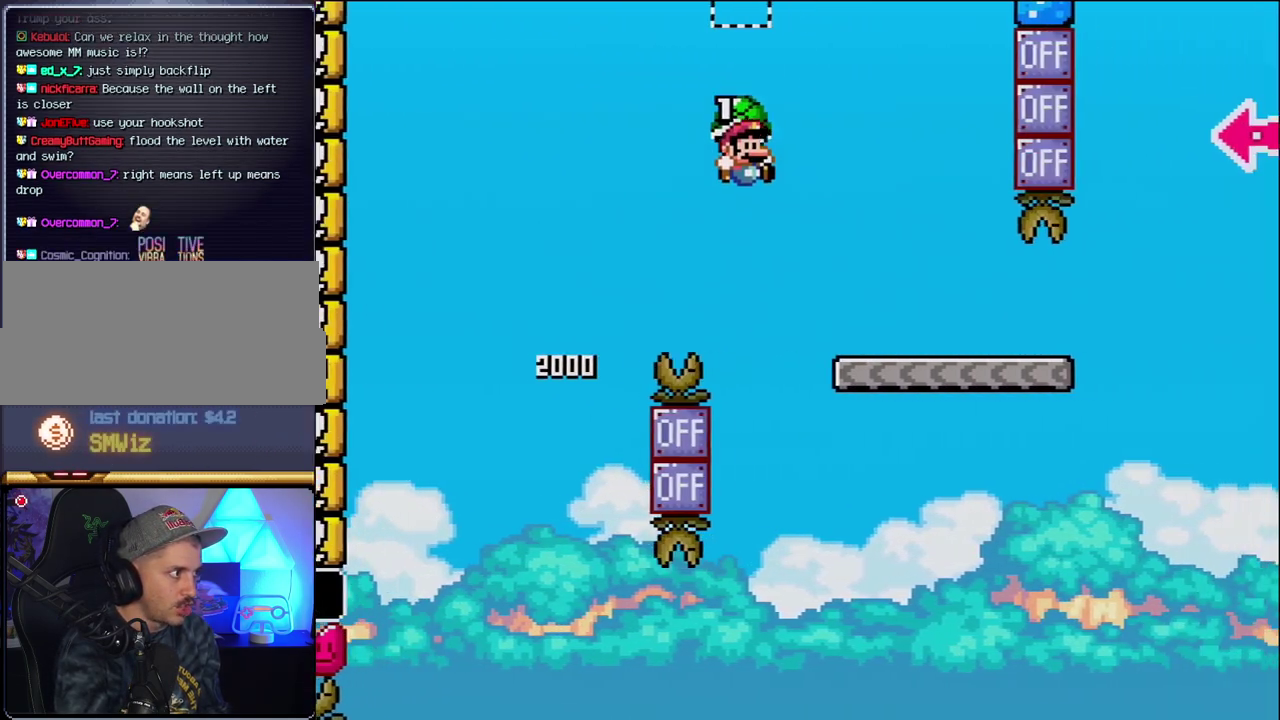
{"buttons": ["Y", "DPAD_RIGHT"], "events": [[200, "B", "up"]]}
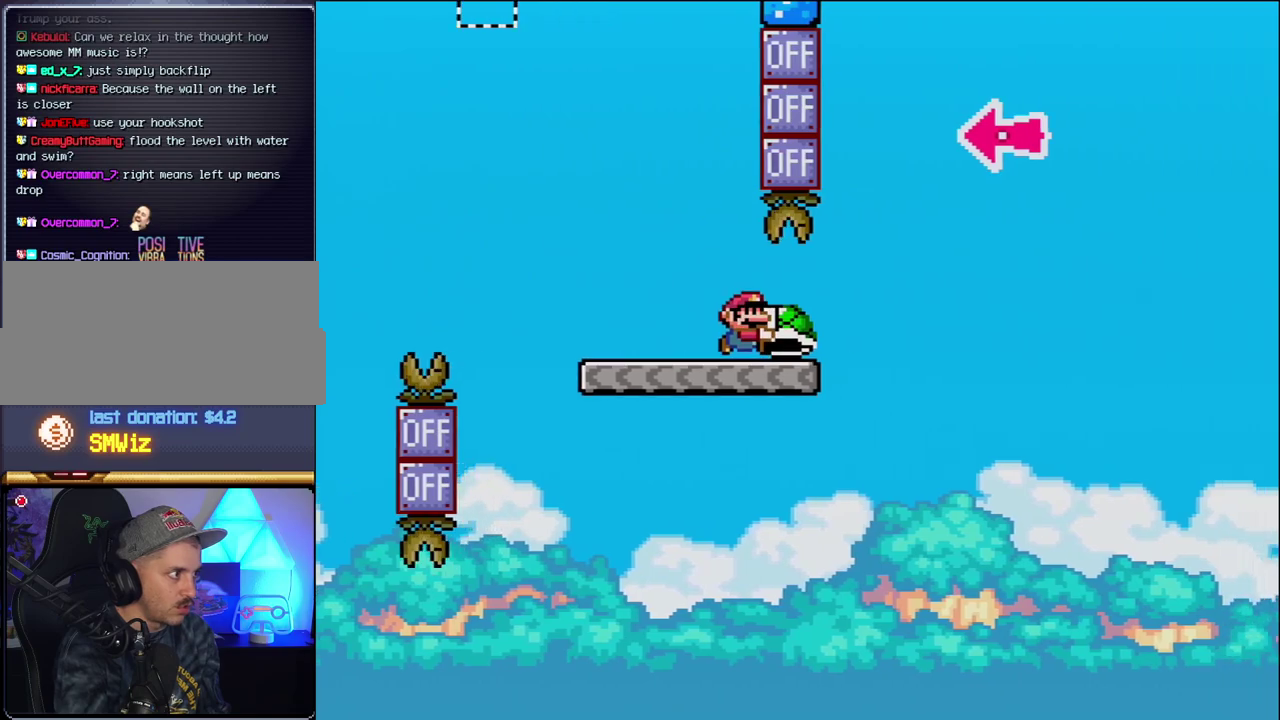
{"buttons": ["B", "Y"], "events": [[150, "B", "down"], [450, "DPAD_RIGHT", "up"]]}
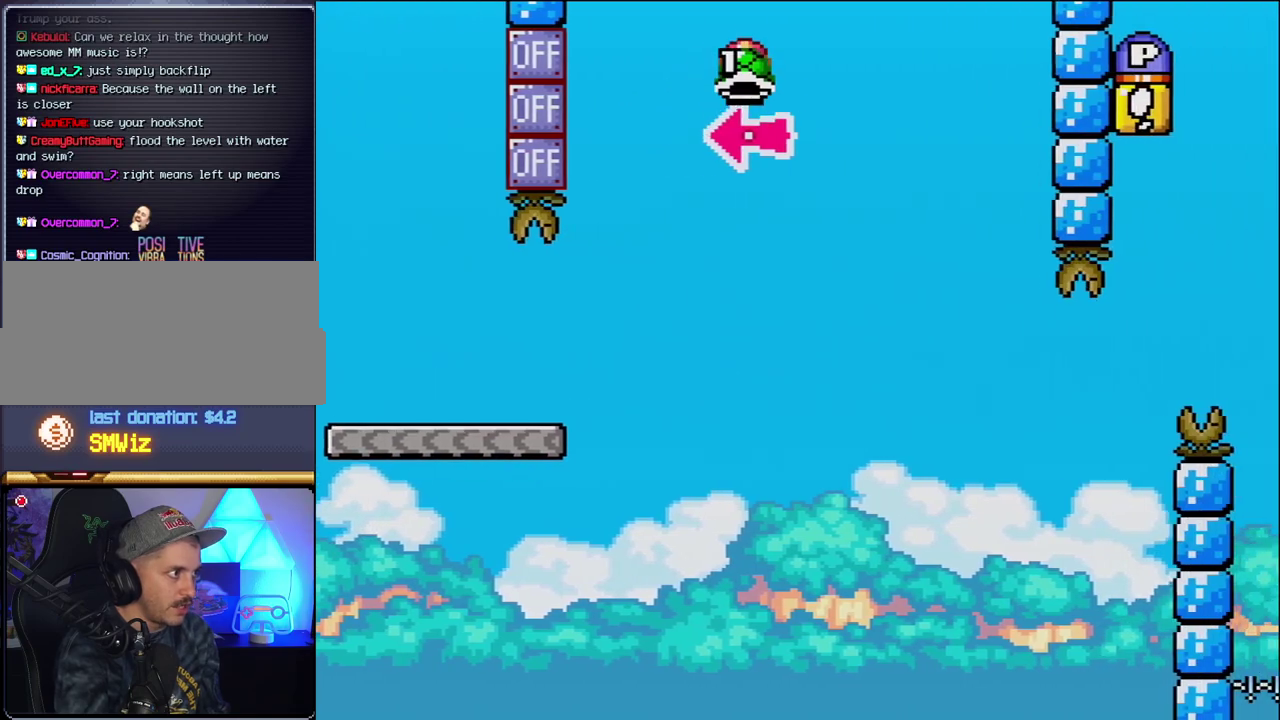
{"buttons": ["Y", "DPAD_RIGHT"], "events": [[17, "DPAD_LEFT", "down"], [83, "DPAD_LEFT", "up"], [83, "Y", "up"], [117, "DPAD_RIGHT", "down"], [200, "Y", "down"], [433, "B", "up"]]}
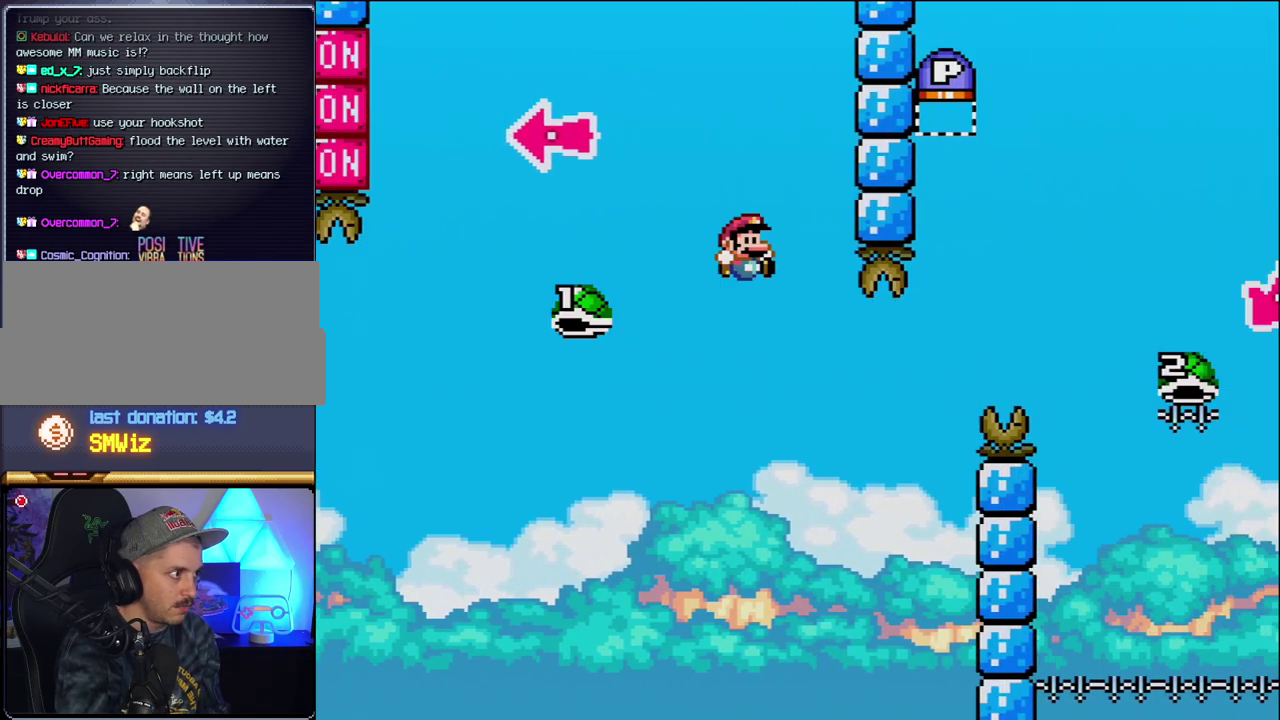
{"buttons": ["B", "Y", "DPAD_RIGHT"], "events": [[83, "DPAD_RIGHT", "up"], [117, "DPAD_LEFT", "down"], [200, "DPAD_LEFT", "up"], [200, "DPAD_RIGHT", "down"], [233, "B", "down"]]}
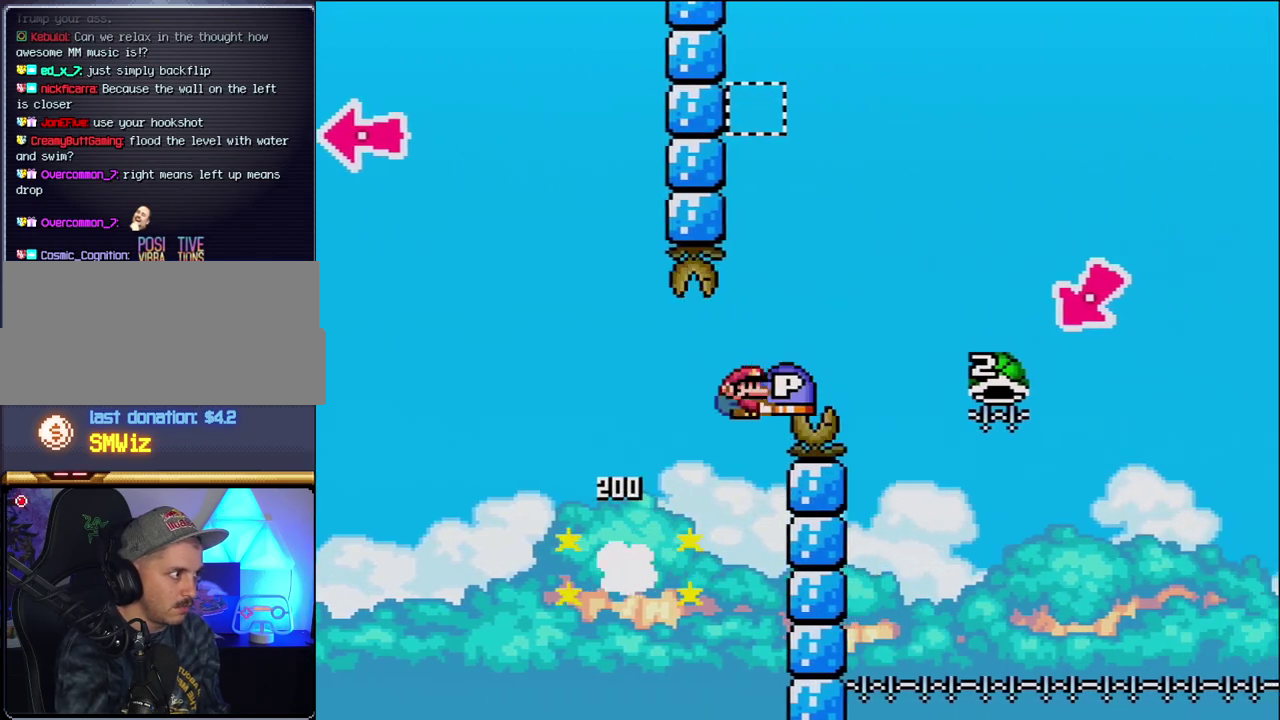
{"buttons": ["B", "Y", "DPAD_RIGHT"], "events": []}
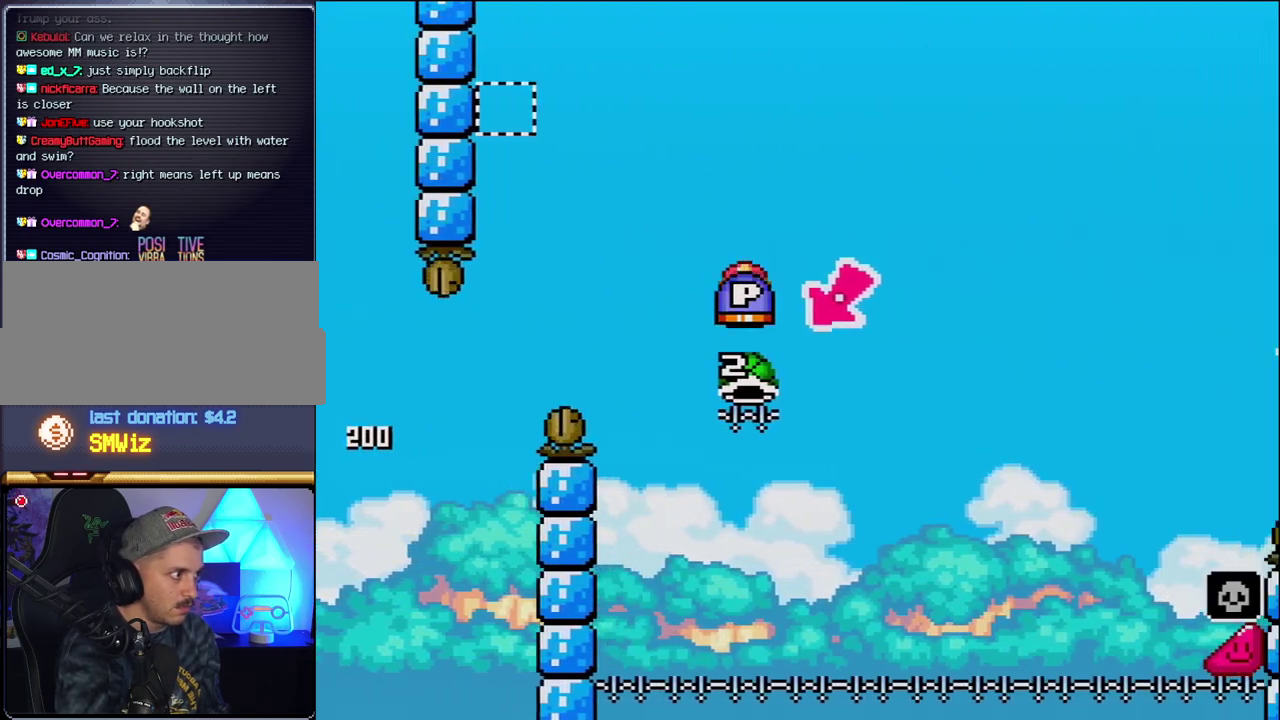
{"buttons": ["B", "Y", "DPAD_RIGHT"], "events": [[17, "DPAD_LEFT", "down"], [17, "DPAD_RIGHT", "up"], [300, "DPAD_LEFT", "up"], [333, "DPAD_RIGHT", "down"]]}
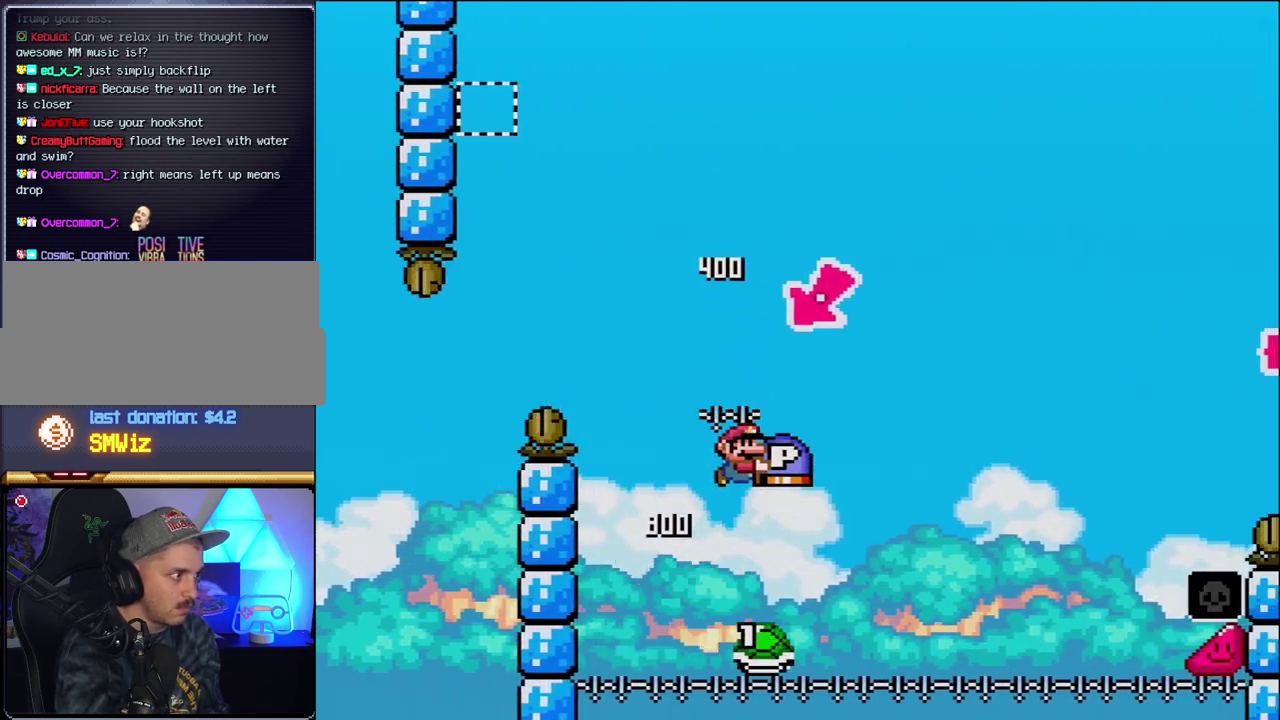
{"buttons": ["B", "Y", "DPAD_RIGHT"], "events": []}
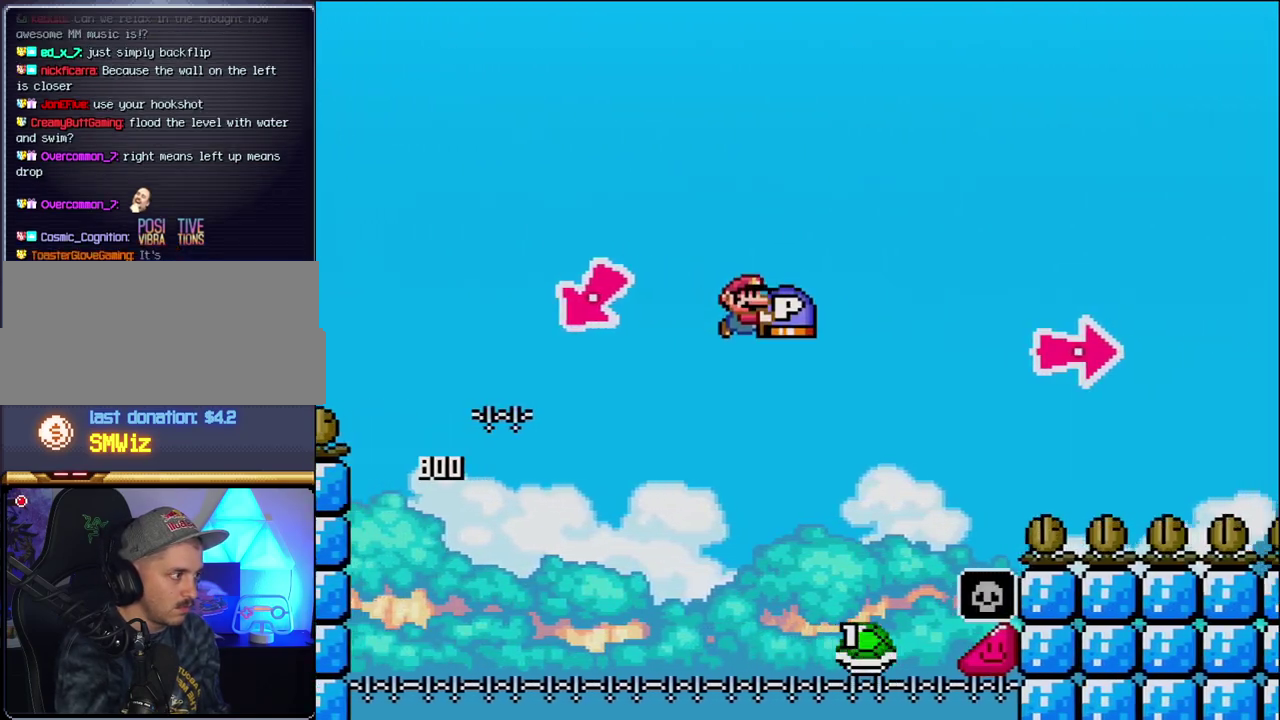
{"buttons": ["B", "Y", "DPAD_RIGHT"], "events": []}
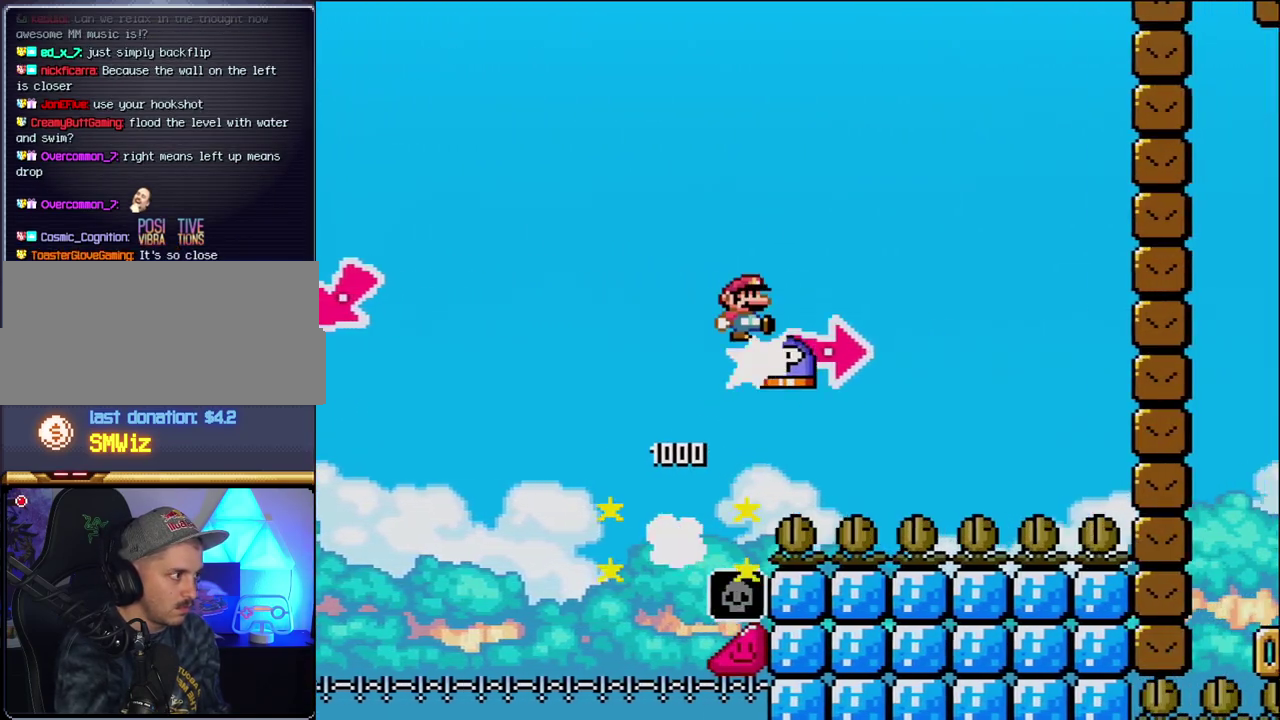
{"buttons": ["Y", "DPAD_RIGHT"], "events": [[17, "Y", "up"], [117, "Y", "down"], [333, "B", "up"]]}
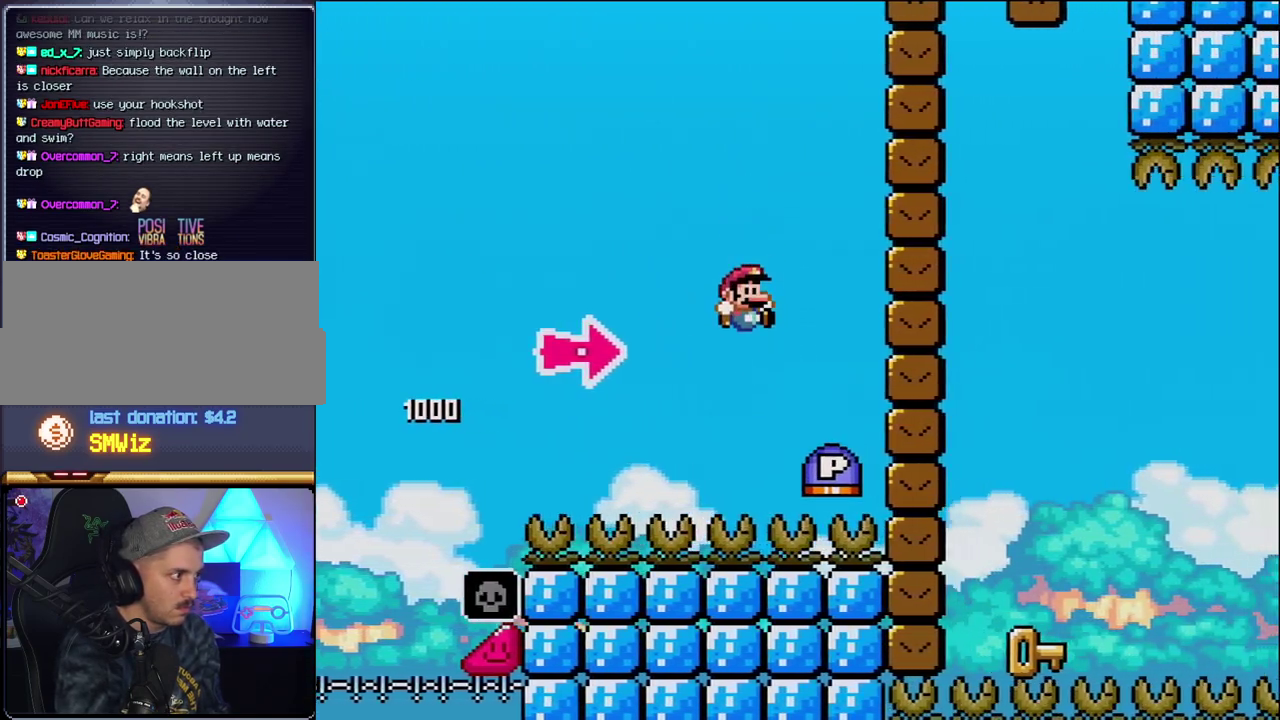
{"buttons": ["B", "Y", "DPAD_RIGHT"], "events": [[50, "B", "down"], [117, "Y", "up"], [300, "Y", "down"]]}
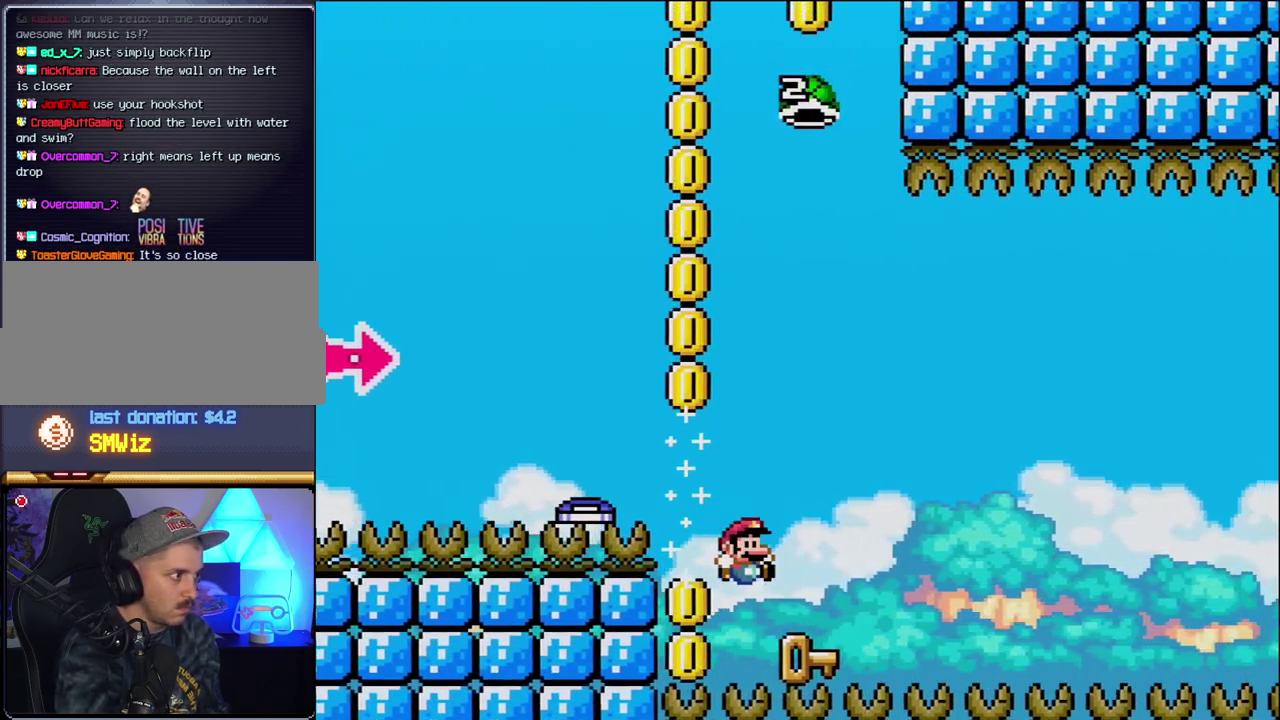
{"buttons": ["B", "Y"], "events": [[17, "Y", "up"], [50, "B", "up"], [50, "DPAD_LEFT", "down"], [50, "DPAD_RIGHT", "up"], [300, "DPAD_LEFT", "up"], [333, "DPAD_RIGHT", "down"], [400, "B", "down"], [400, "Y", "down"], [467, "DPAD_RIGHT", "up"]]}
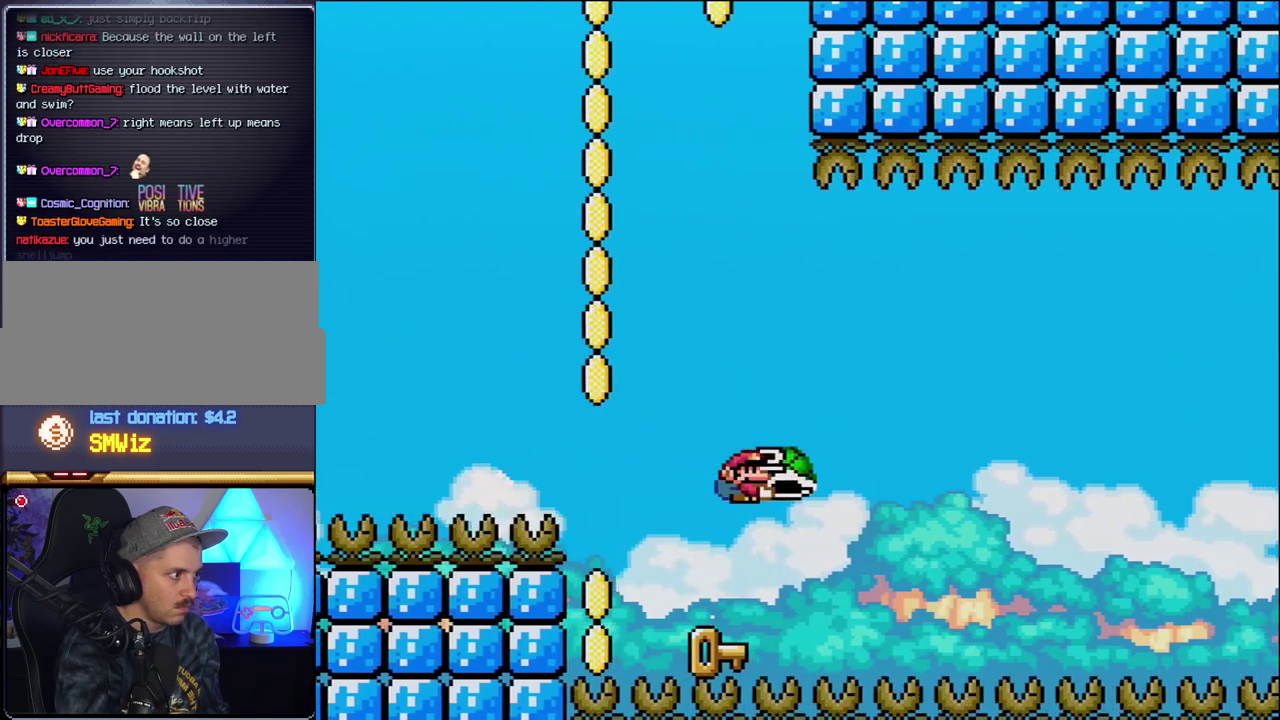
{"buttons": ["B", "Y", "DPAD_LEFT"], "events": [[300, "DPAD_LEFT", "down"]]}
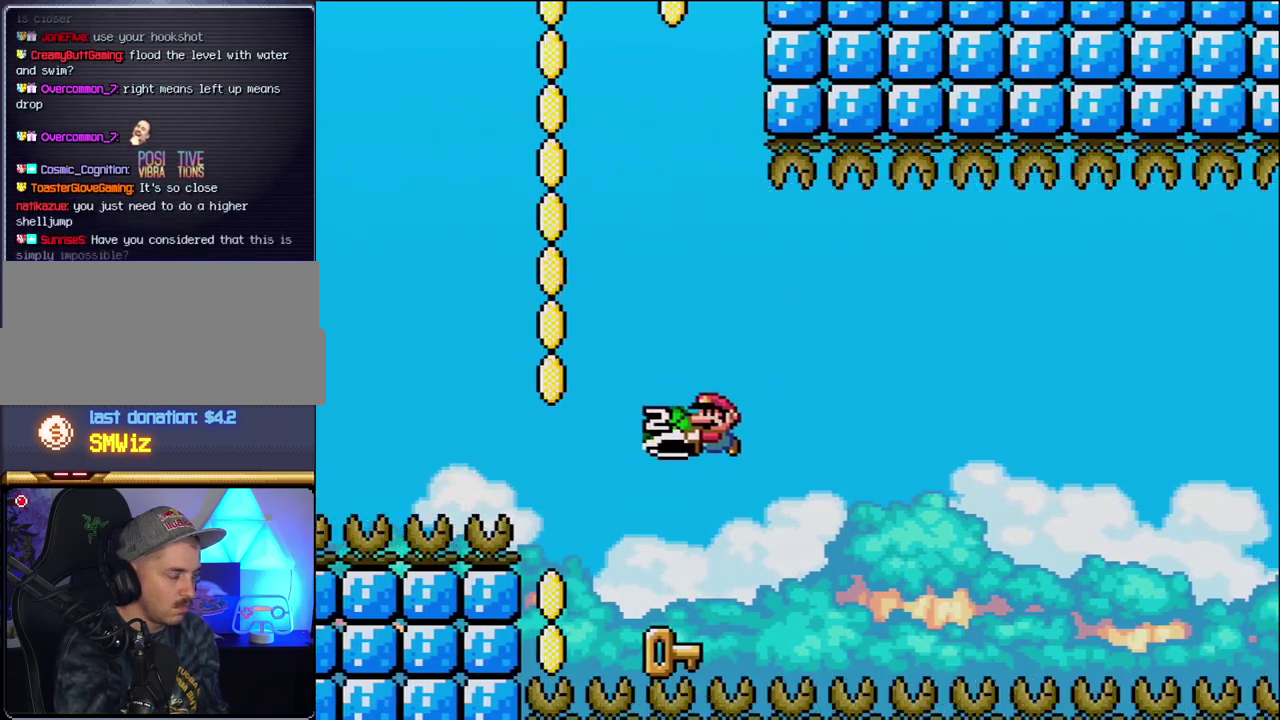
{"buttons": [], "events": [[83, "B", "up"], [117, "DPAD_LEFT", "up"], [150, "DPAD_RIGHT", "down"], [200, "DPAD_UP", "down"], [267, "Y", "up"], [300, "DPAD_RIGHT", "up"], [400, "DPAD_UP", "up"]]}
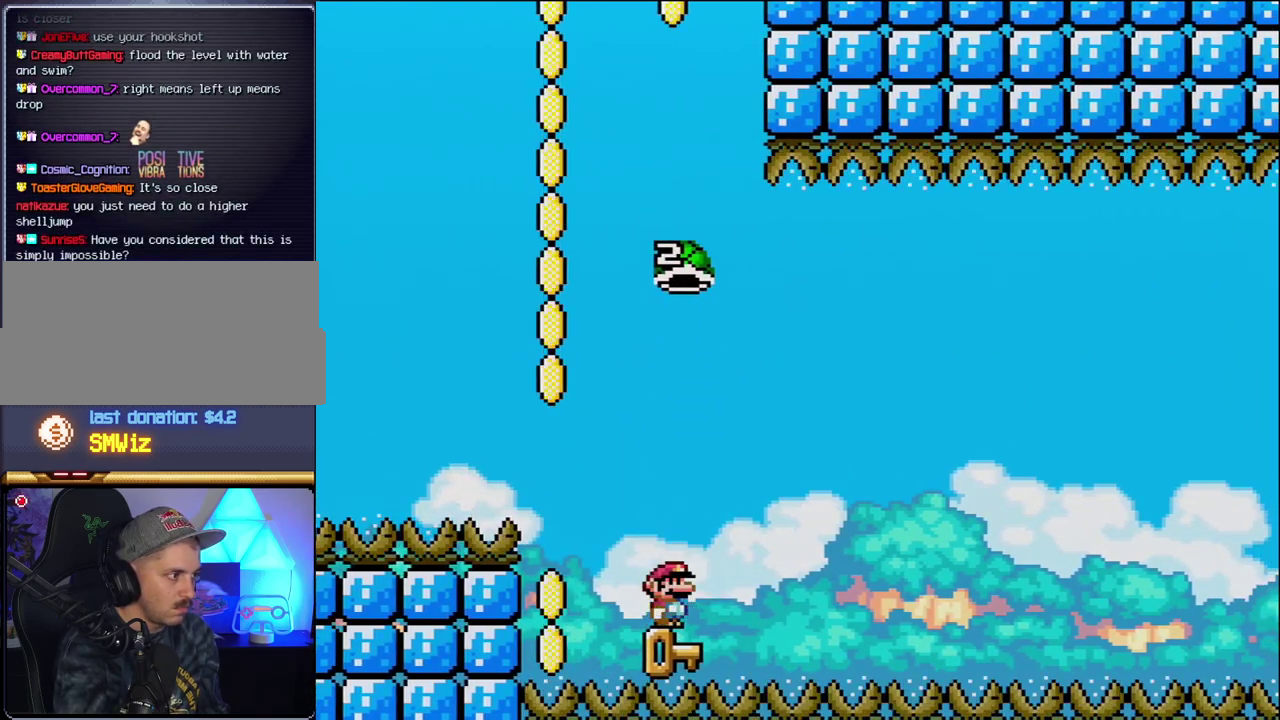
{"buttons": [], "events": []}